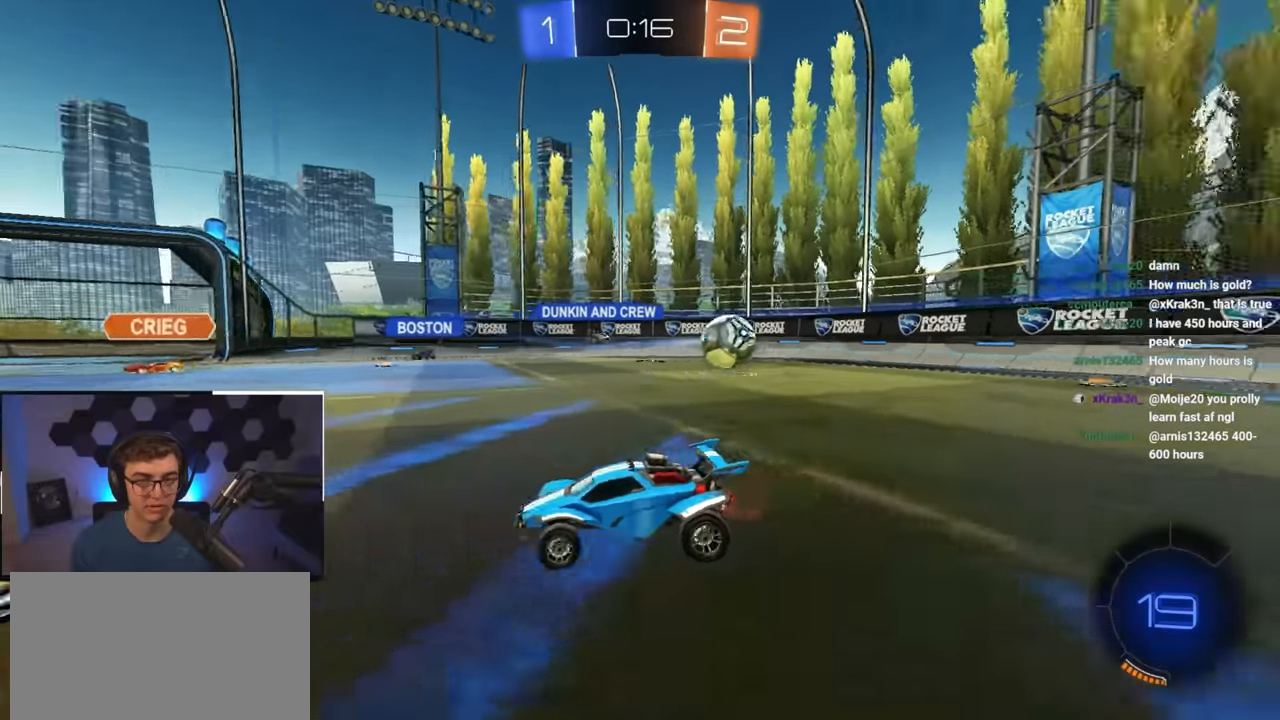
Gameplay with a controller (PlayStation layout); each line is a JSON object with the inputs held at the frame after it. "events" lists button and stick changes between this image and that frame as [ms after this image, input, new state], when the widget could be followed in between.
{"buttons": ["TRIANGLE"], "left_stick": "up", "right_stick": "center", "events": [[83, "left_stick", "up-right"], [117, "TRIANGLE", "down"], [233, "TRIANGLE", "up"], [350, "left_stick", "up"], [433, "TRIANGLE", "down"]]}
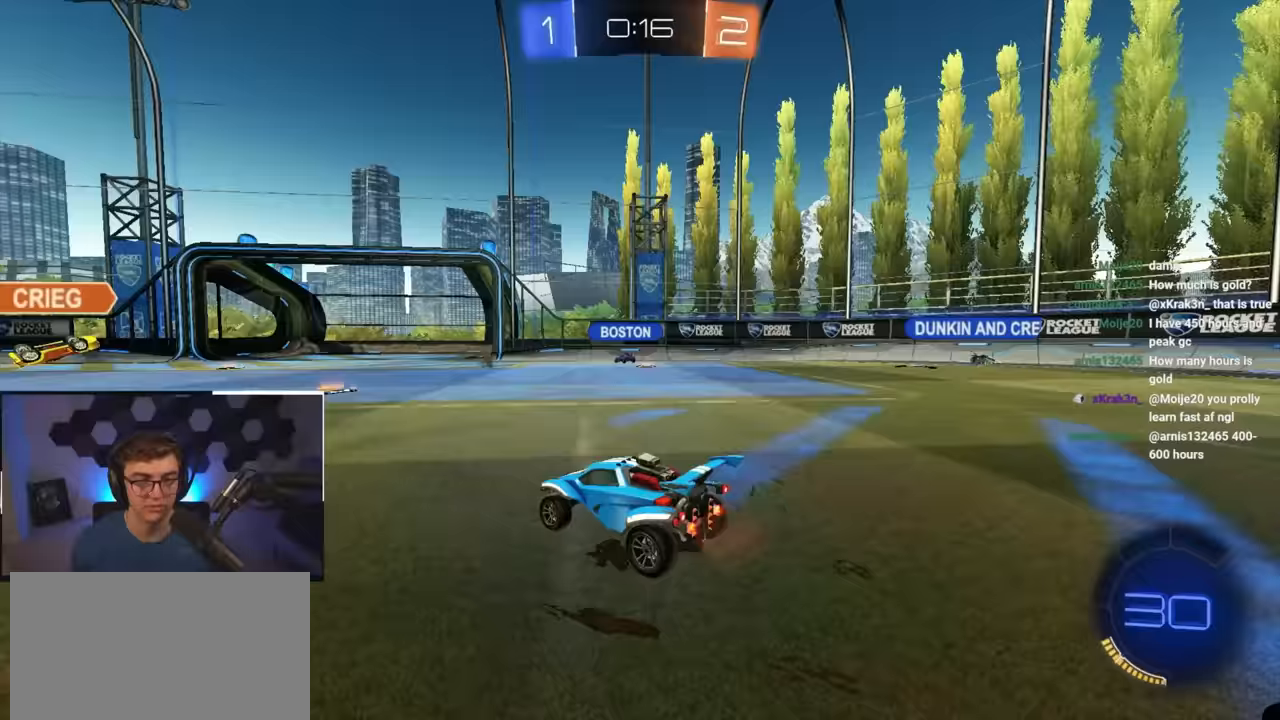
{"buttons": [], "left_stick": "up", "right_stick": "center", "events": [[33, "TRIANGLE", "up"], [83, "left_stick", "up-right"], [200, "left_stick", "up"]]}
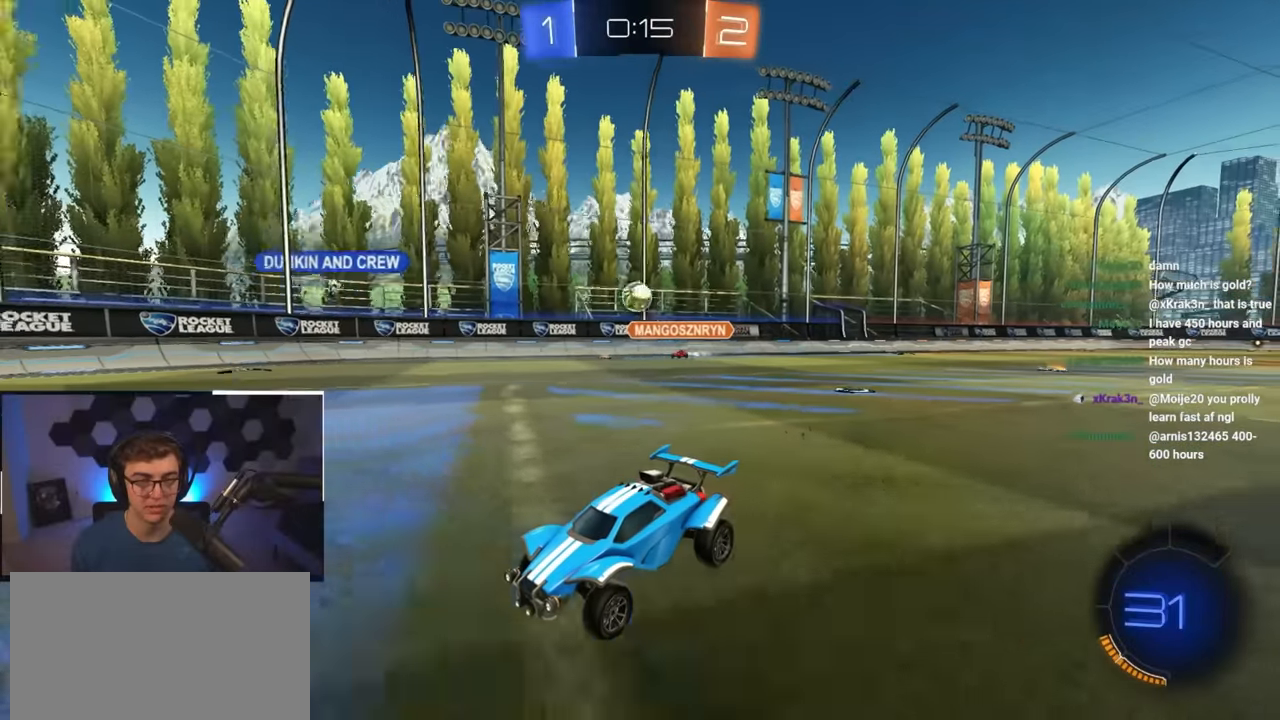
{"buttons": [], "left_stick": "up", "right_stick": "center", "events": []}
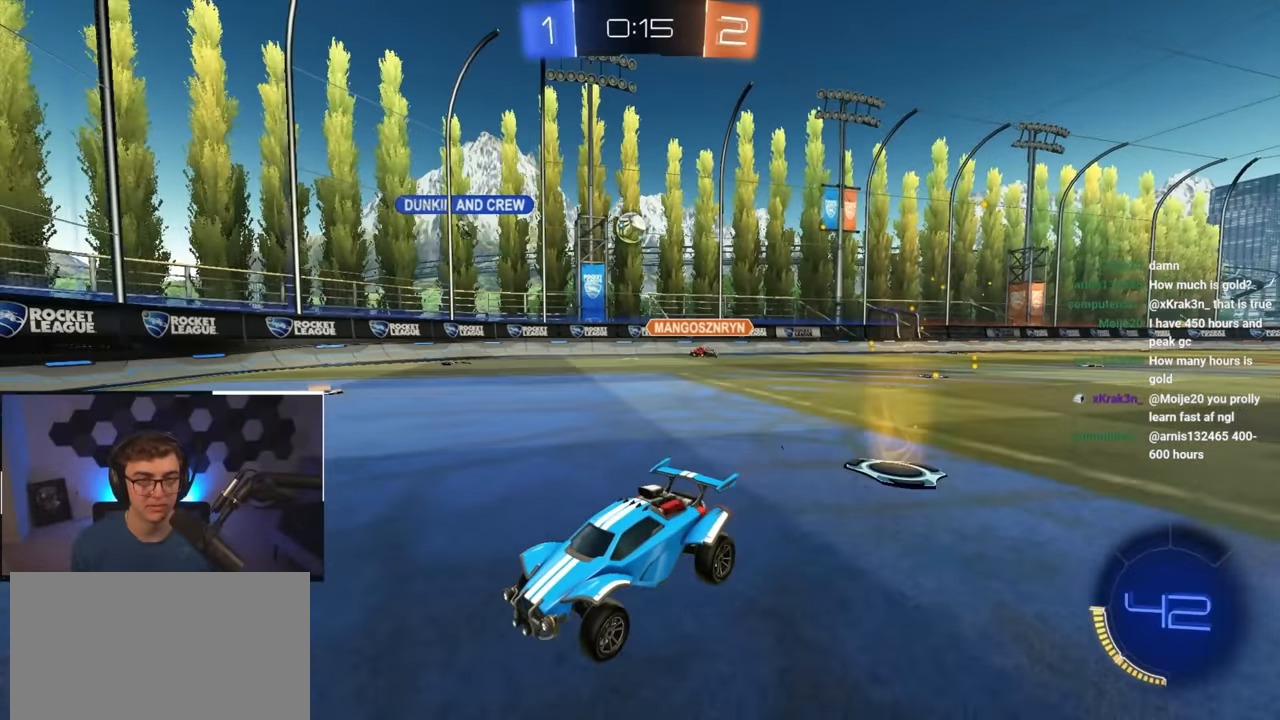
{"buttons": [], "left_stick": "up-left", "right_stick": "center", "events": [[183, "left_stick", "up-left"]]}
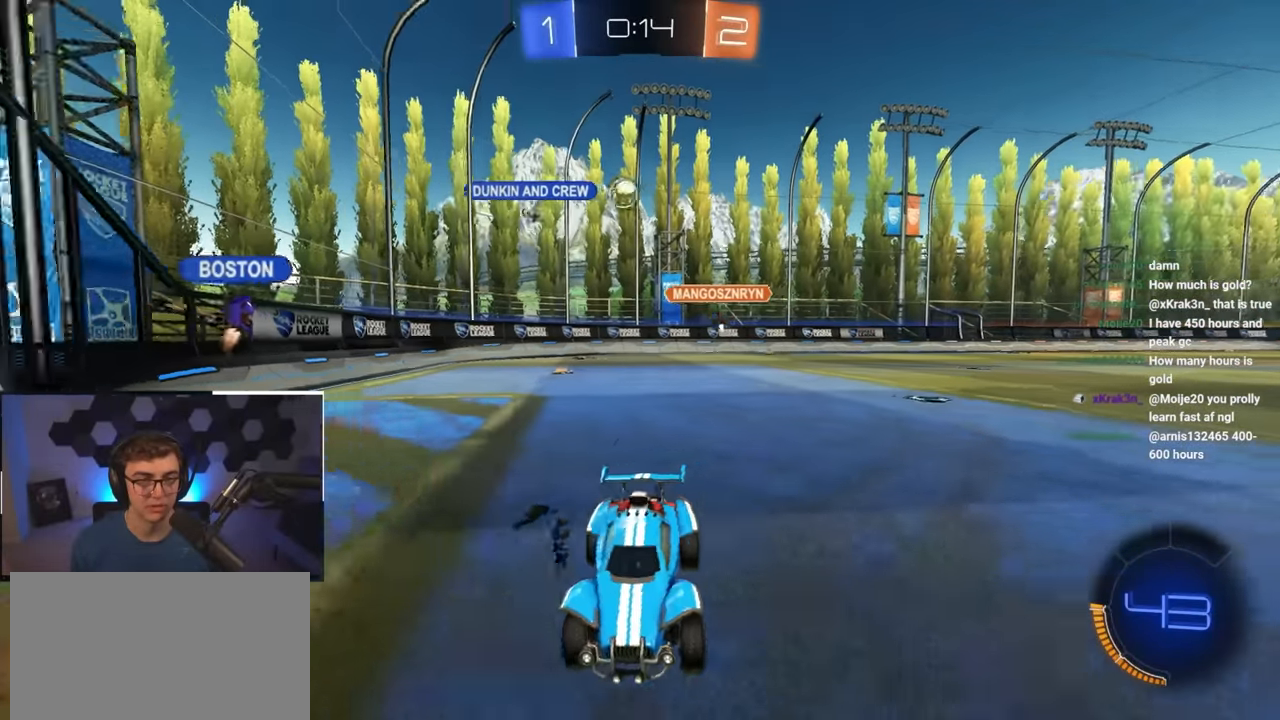
{"buttons": [], "left_stick": "up", "right_stick": "center", "events": [[400, "left_stick", "up"]]}
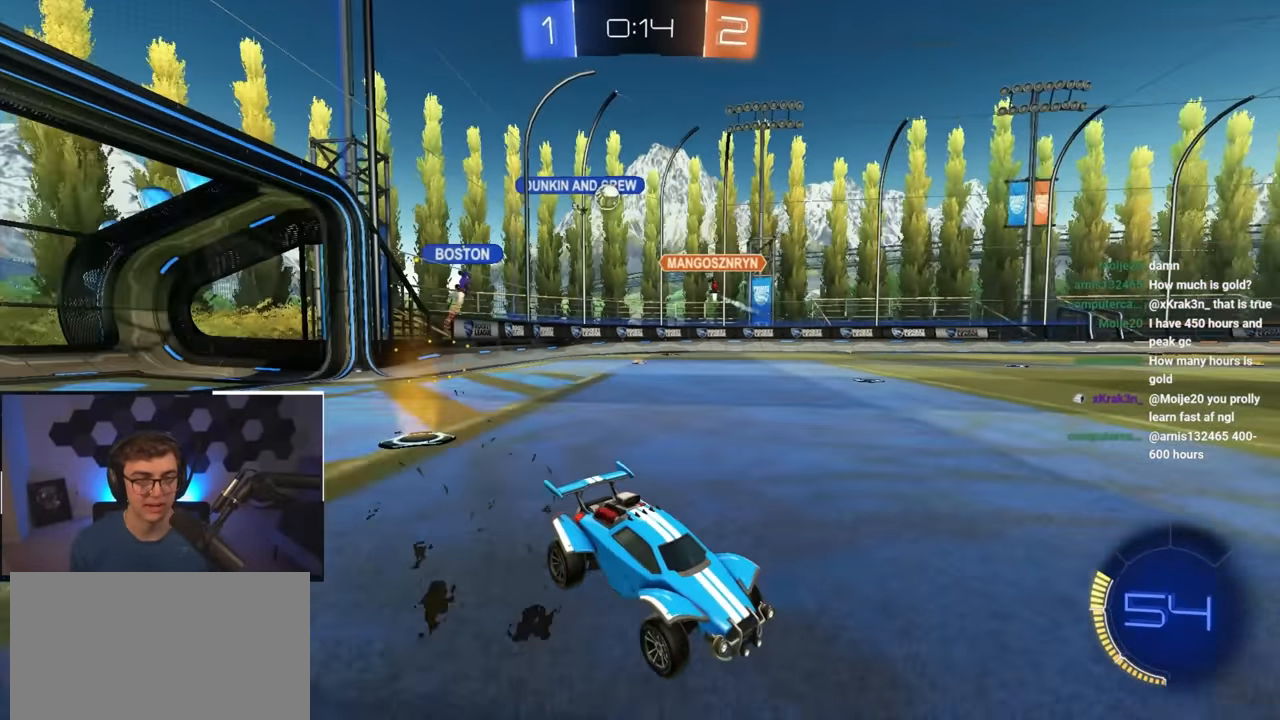
{"buttons": [], "left_stick": "up-right", "right_stick": "center", "events": [[100, "left_stick", "up-right"]]}
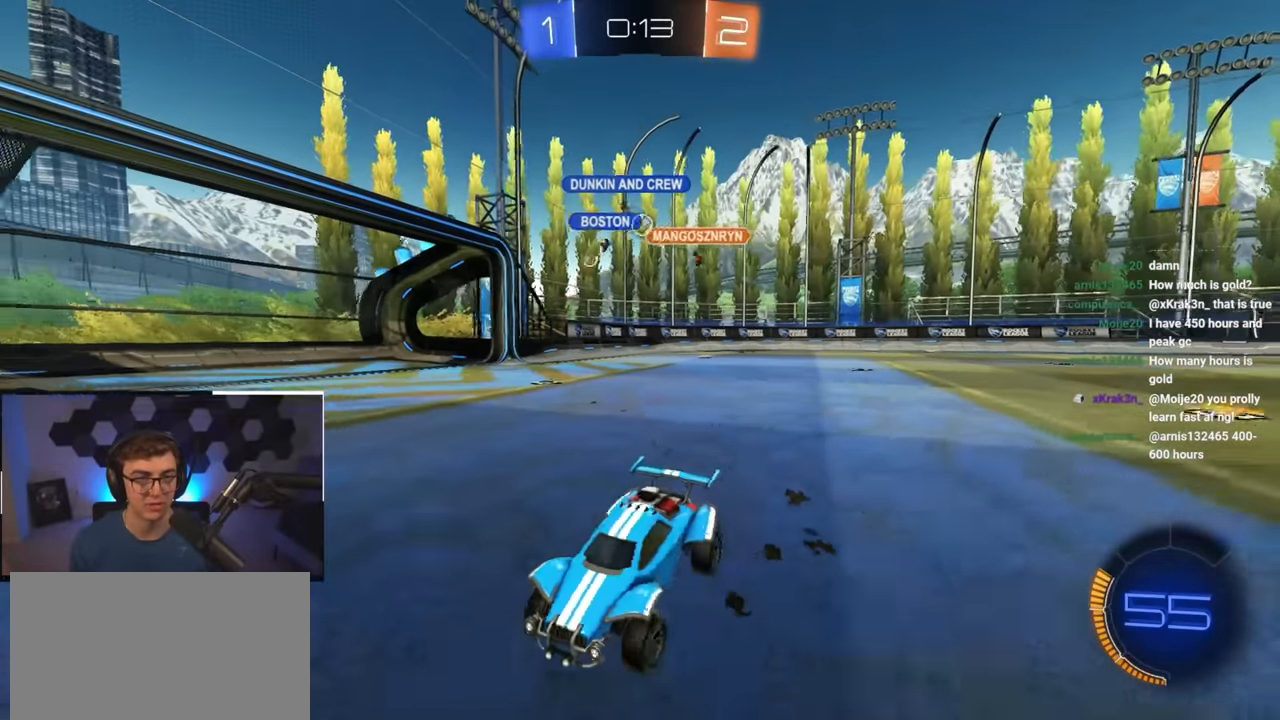
{"buttons": [], "left_stick": "up-right", "right_stick": "center", "events": [[333, "R1", "down"], [467, "R1", "up"]]}
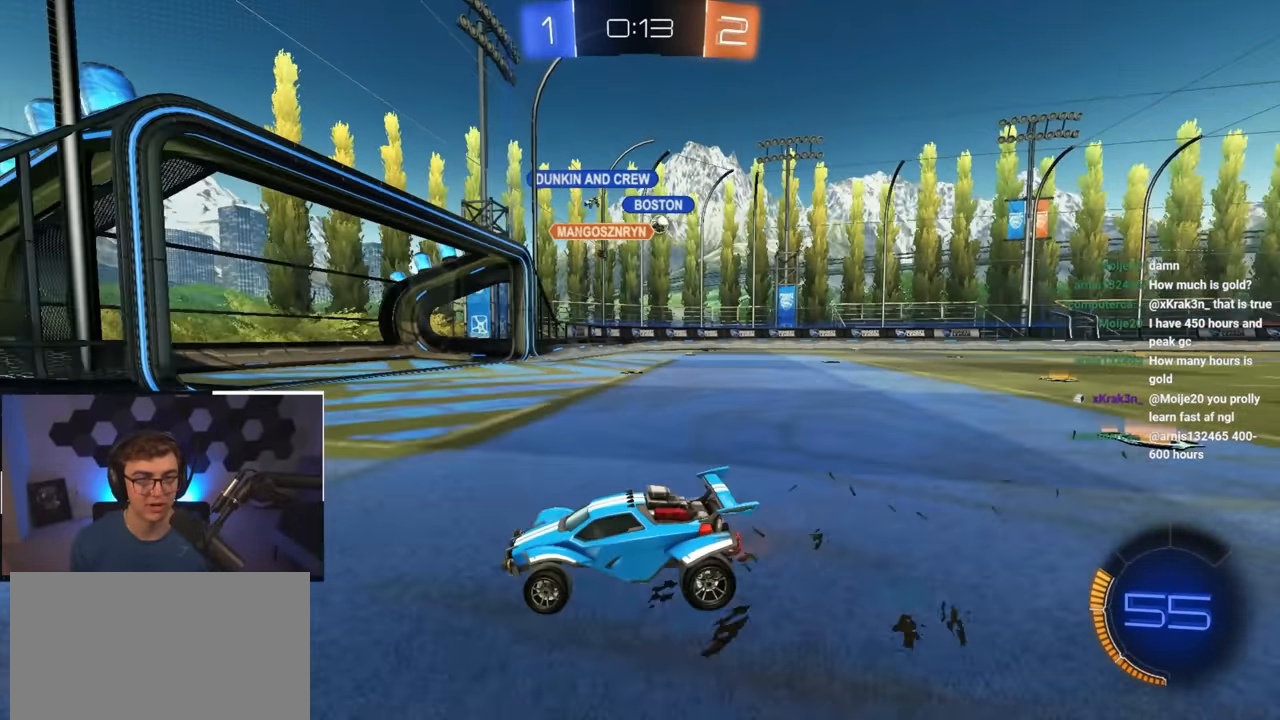
{"buttons": [], "left_stick": "center", "right_stick": "center", "events": [[117, "left_stick", "up"], [317, "left_stick", "up-right"], [433, "left_stick", "center"]]}
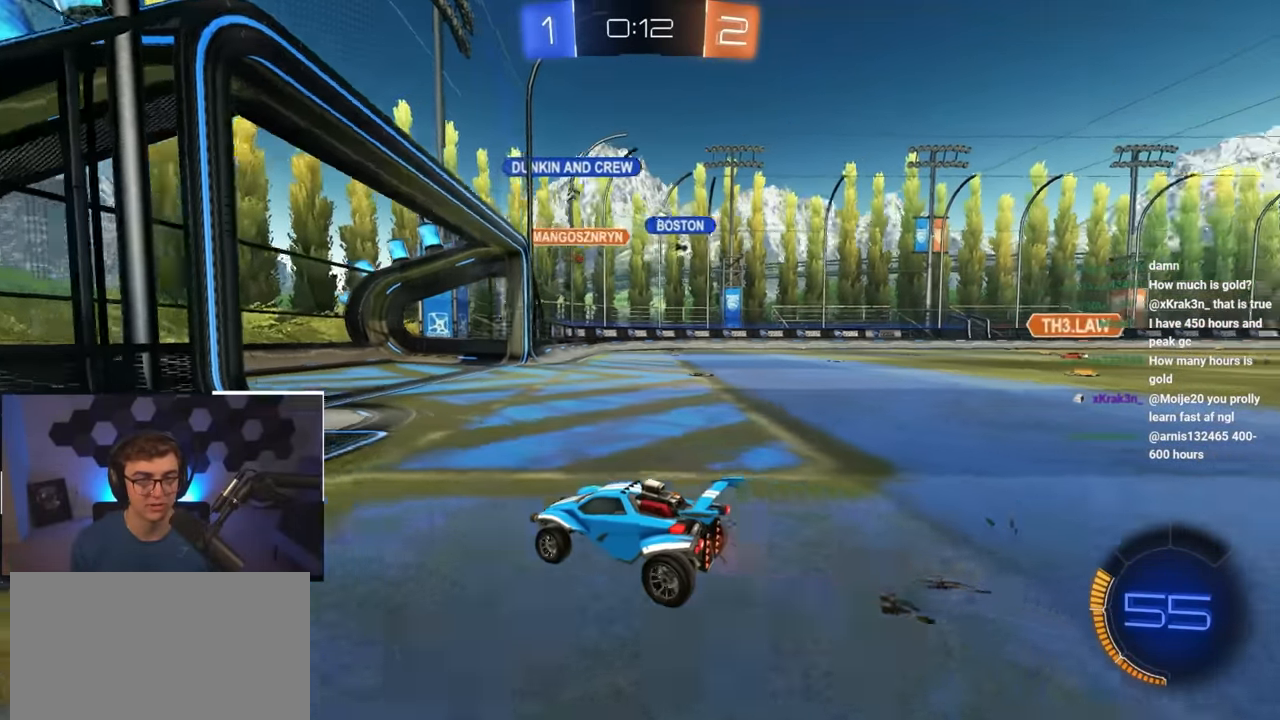
{"buttons": [], "left_stick": "down", "right_stick": "center", "events": [[167, "left_stick", "right"], [300, "left_stick", "center"], [483, "left_stick", "down"]]}
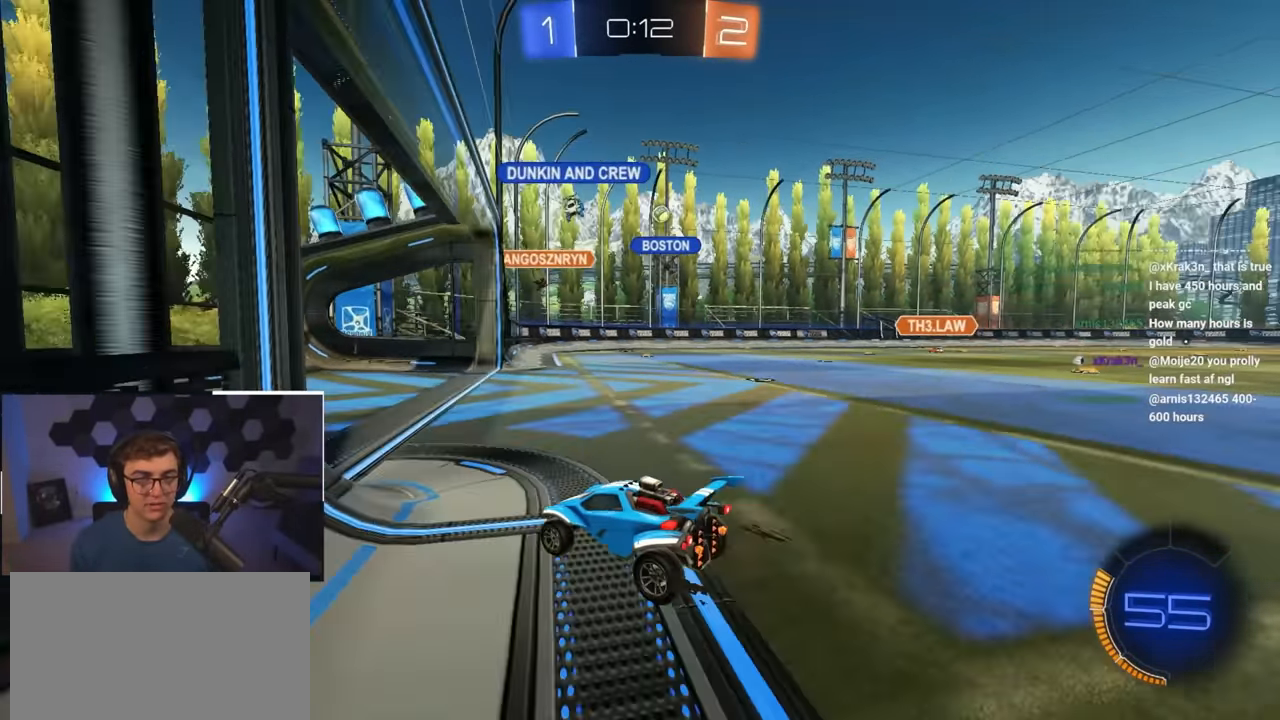
{"buttons": [], "left_stick": "up-right", "right_stick": "center", "events": [[133, "left_stick", "up-right"]]}
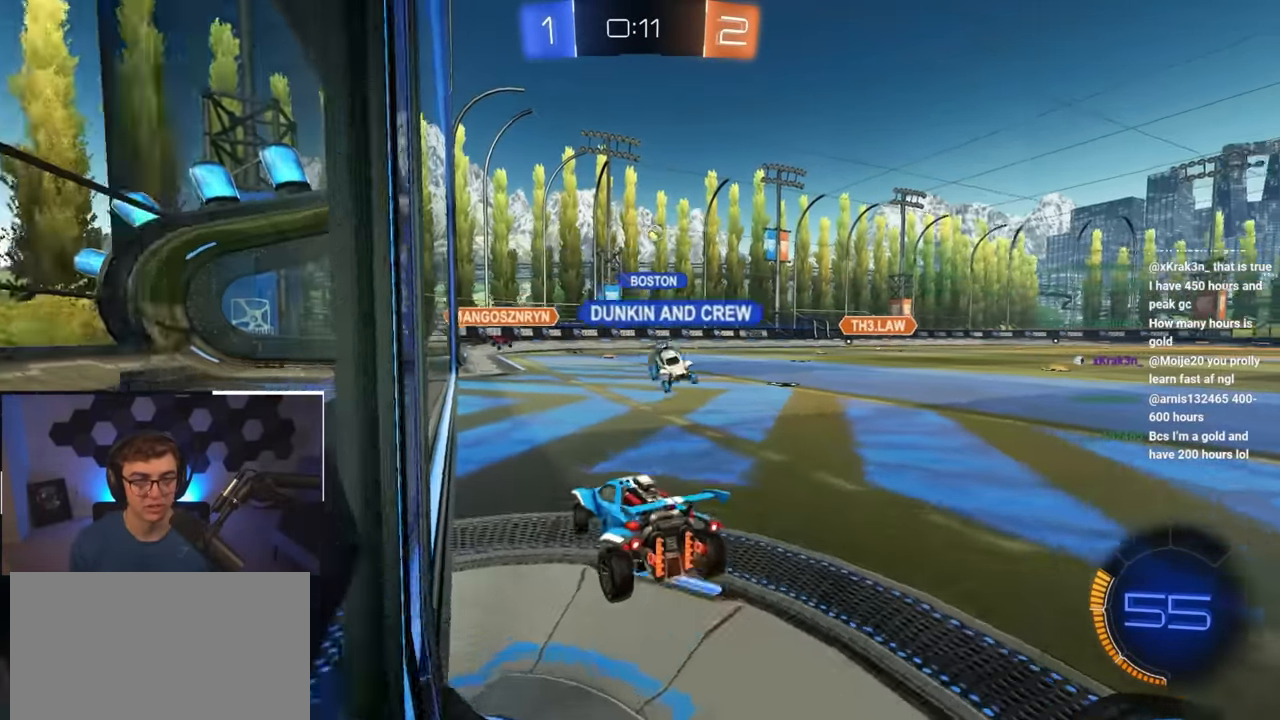
{"buttons": [], "left_stick": "up", "right_stick": "center", "events": [[250, "left_stick", "up"]]}
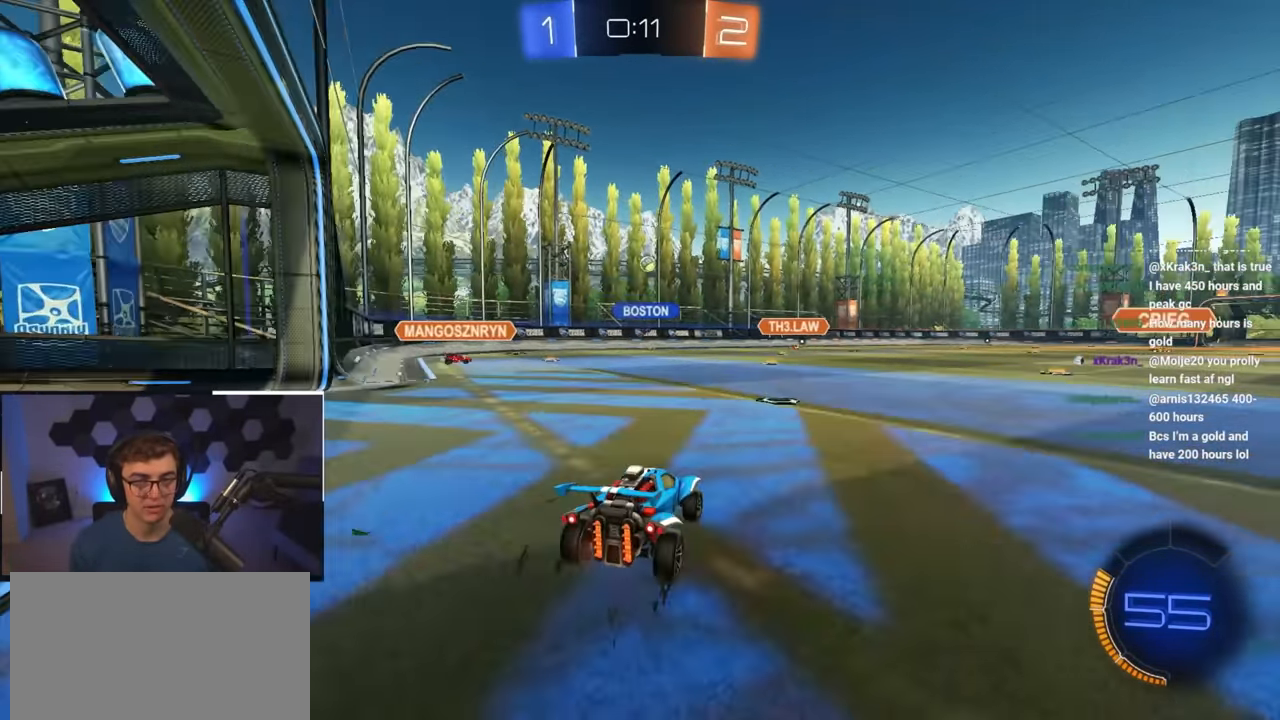
{"buttons": ["L2"], "left_stick": "up", "right_stick": "center", "events": [[500, "L2", "down"]]}
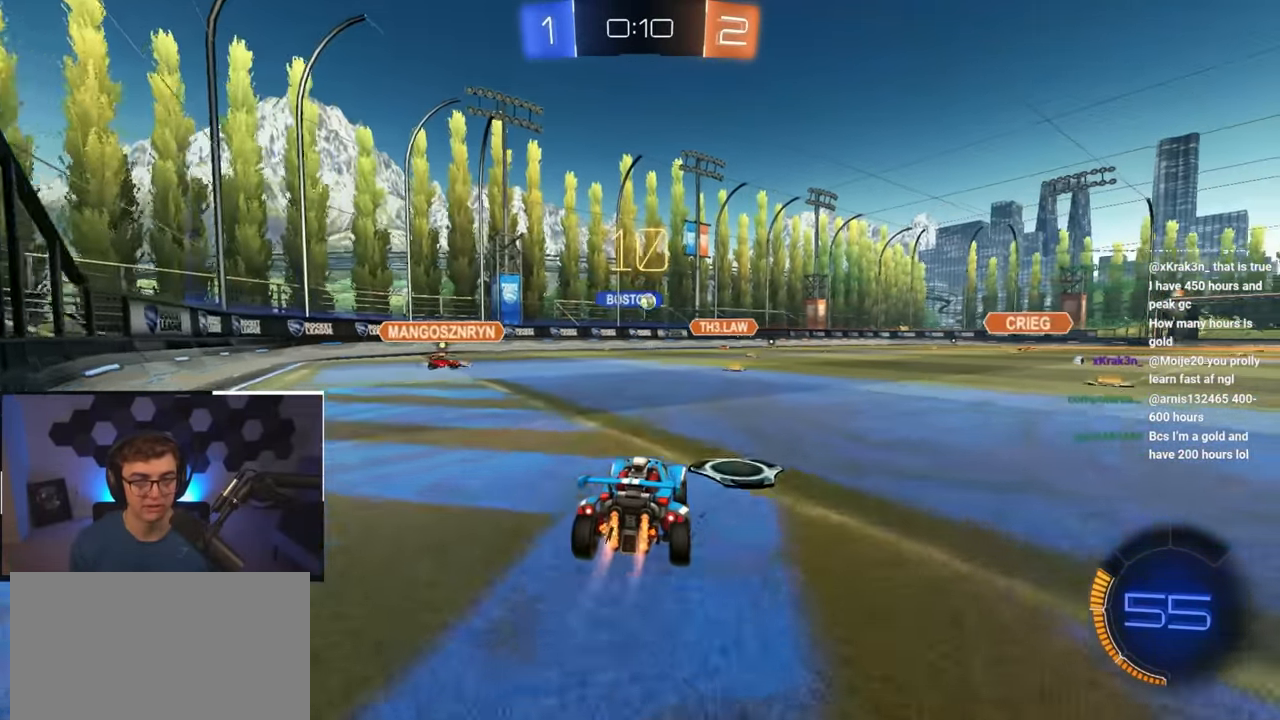
{"buttons": [], "left_stick": "up-left", "right_stick": "center", "events": [[383, "left_stick", "up-left"], [417, "L2", "up"]]}
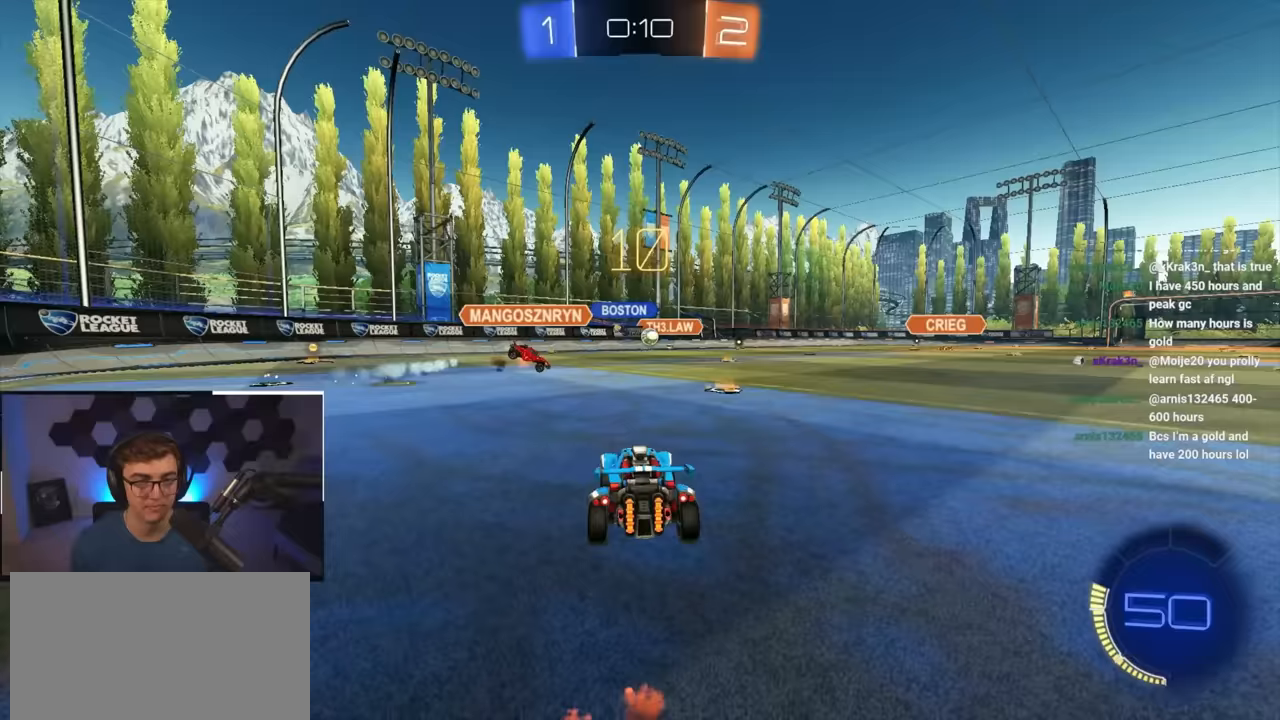
{"buttons": ["L2"], "left_stick": "up-right", "right_stick": "center", "events": [[150, "left_stick", "up-right"], [283, "L2", "down"]]}
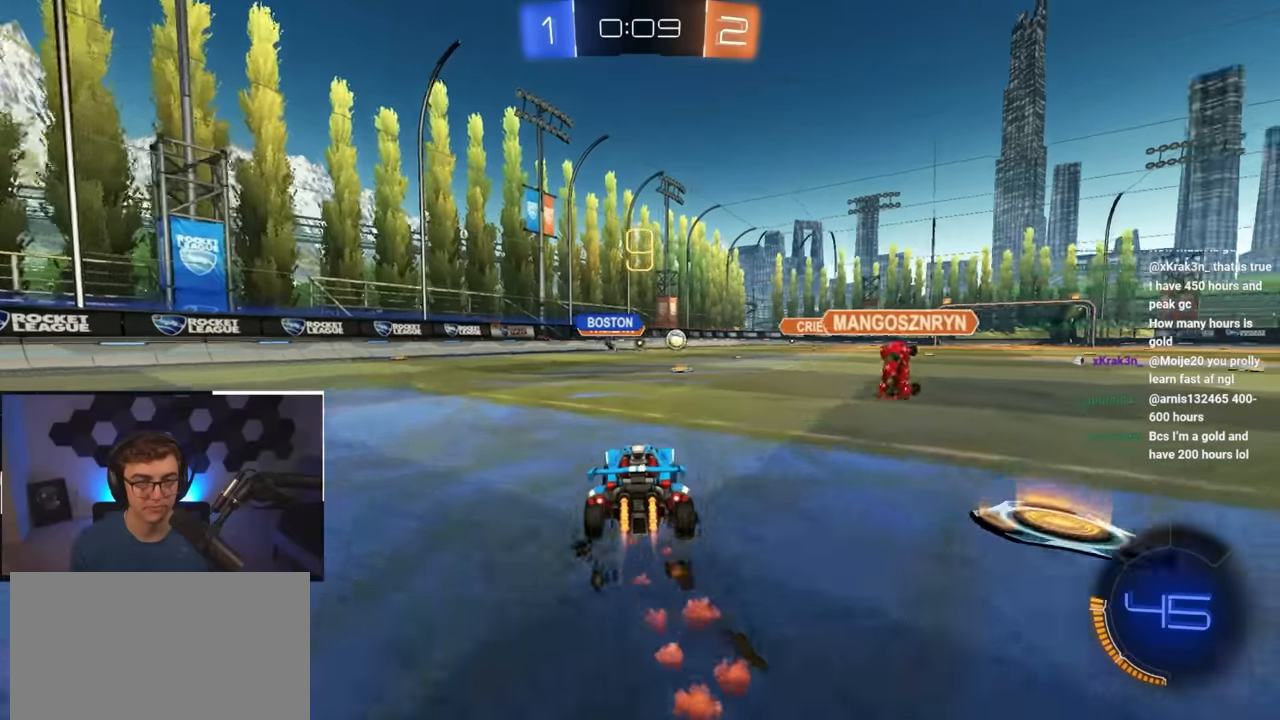
{"buttons": ["L2"], "left_stick": "up-right", "right_stick": "center", "events": [[17, "left_stick", "up"], [200, "L2", "up"], [417, "left_stick", "up-right"], [450, "L2", "down"]]}
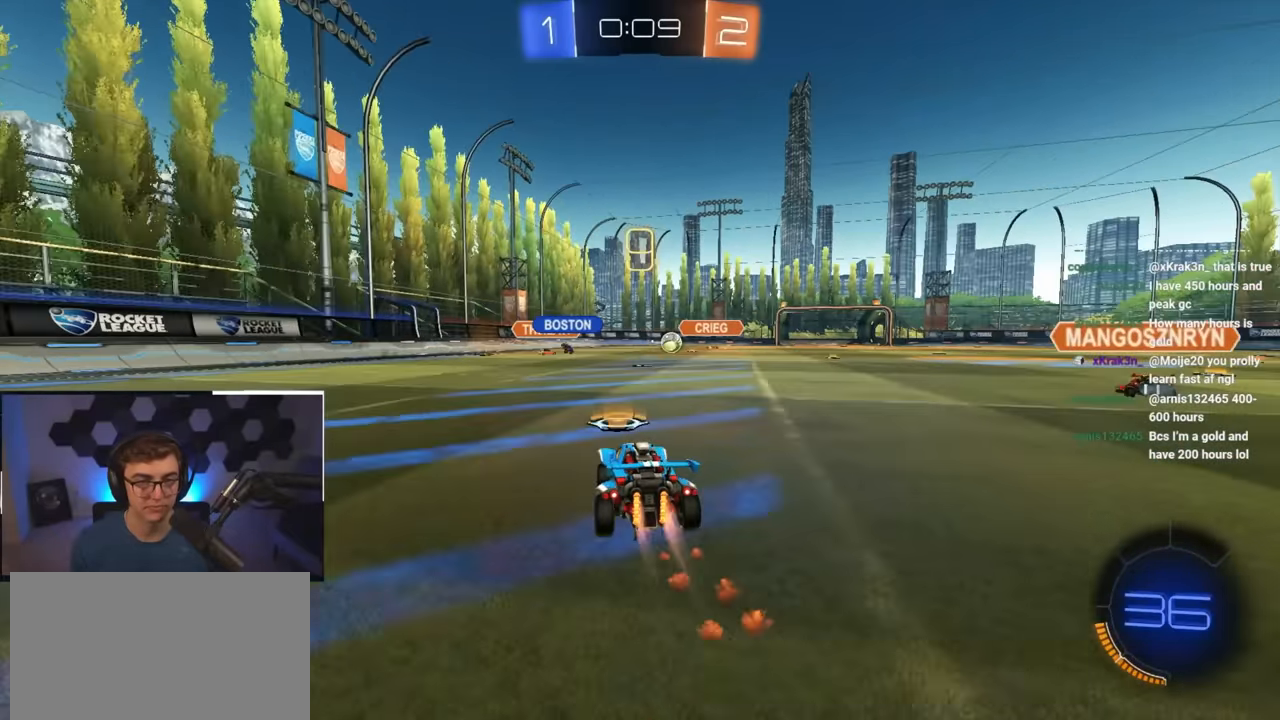
{"buttons": [], "left_stick": "up-right", "right_stick": "center", "events": [[33, "R1", "down"], [83, "L2", "up"], [117, "L2", "down"], [117, "R1", "up"], [233, "L2", "up"]]}
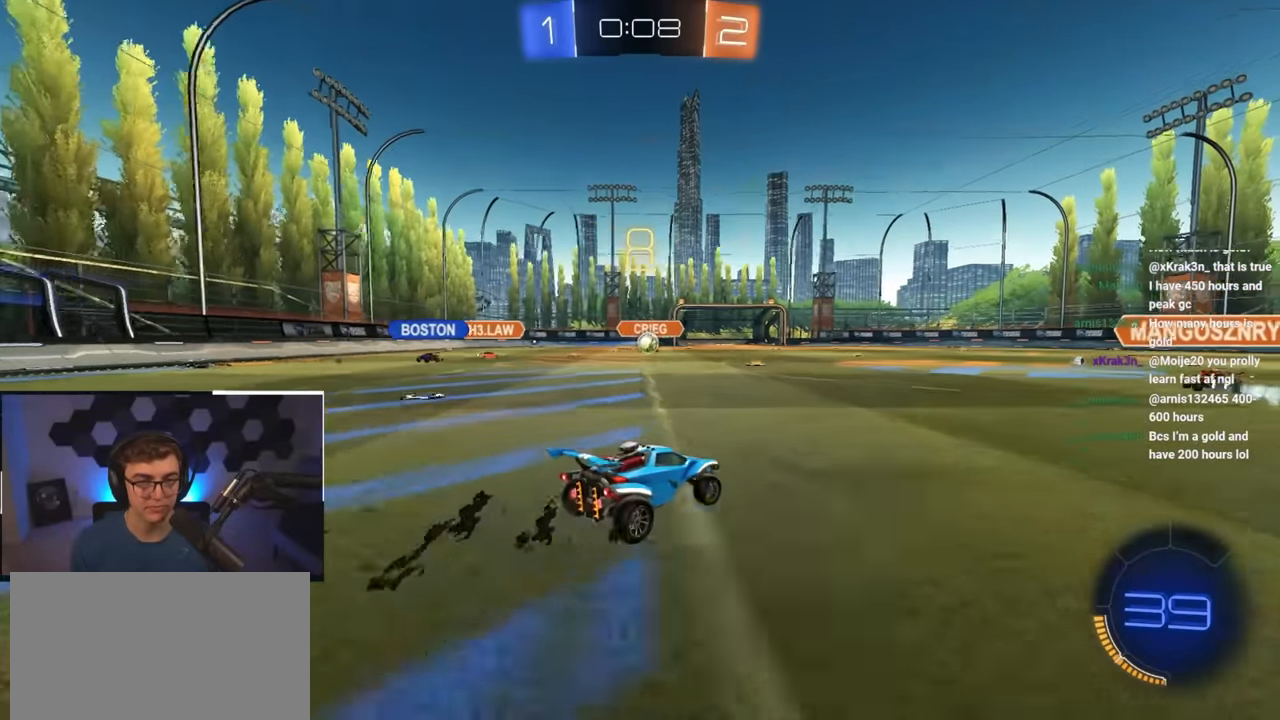
{"buttons": [], "left_stick": "down-left", "right_stick": "center", "events": [[117, "left_stick", "center"], [233, "left_stick", "up-left"], [400, "left_stick", "down-left"]]}
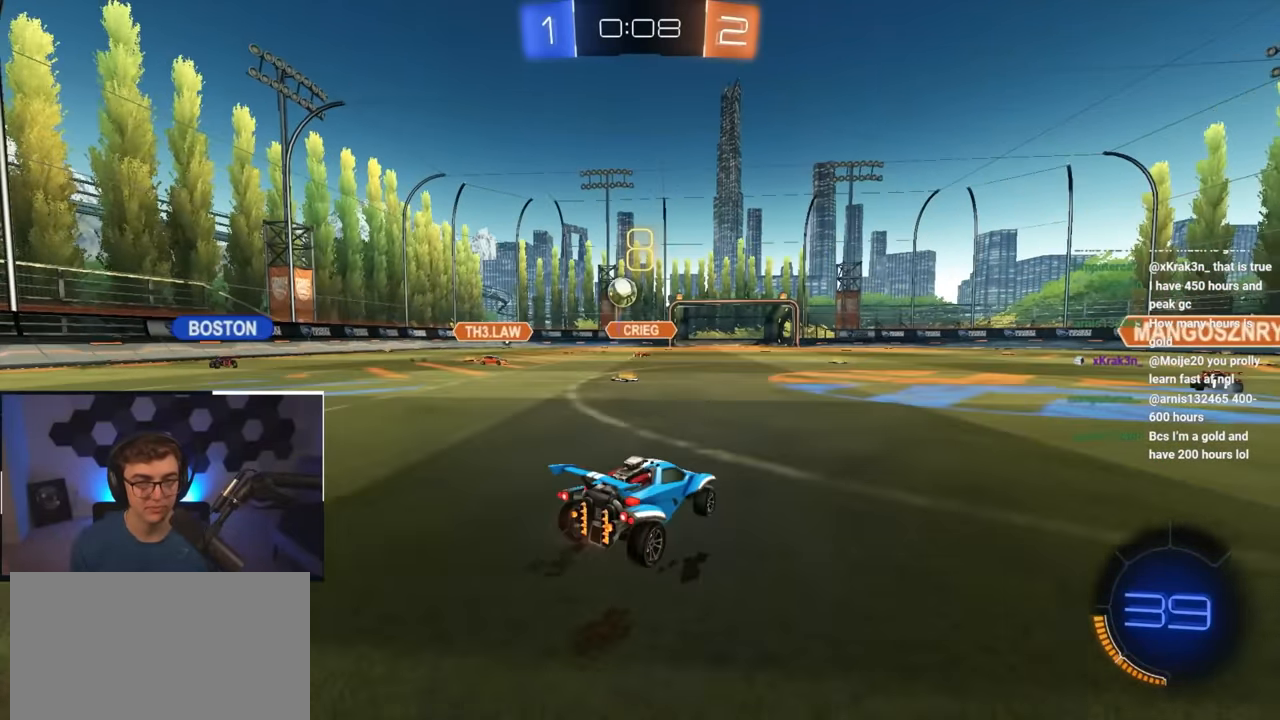
{"buttons": [], "left_stick": "center", "right_stick": "center", "events": [[250, "CROSS", "down"], [283, "left_stick", "down"], [417, "left_stick", "center"], [483, "CROSS", "up"]]}
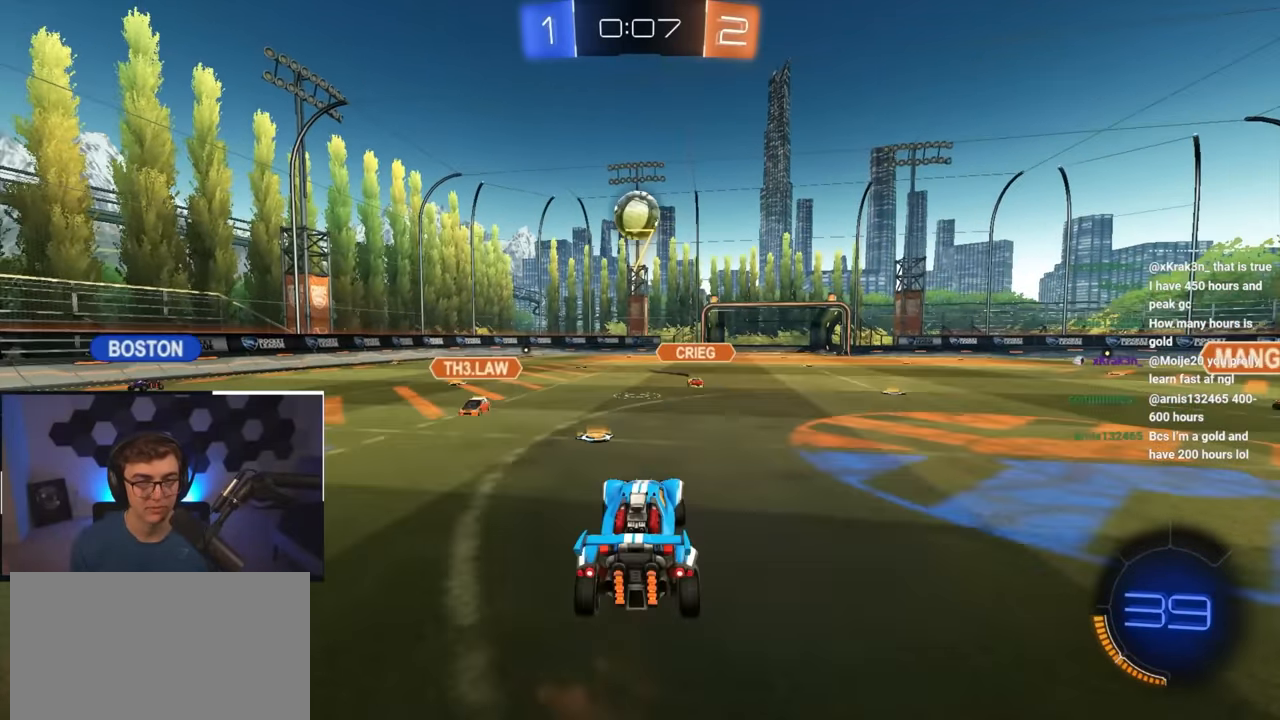
{"buttons": ["L2"], "left_stick": "up", "right_stick": "center", "events": [[17, "CROSS", "down"], [67, "left_stick", "down"], [250, "L2", "down"], [283, "CROSS", "up"], [400, "left_stick", "up-left"], [467, "left_stick", "up"]]}
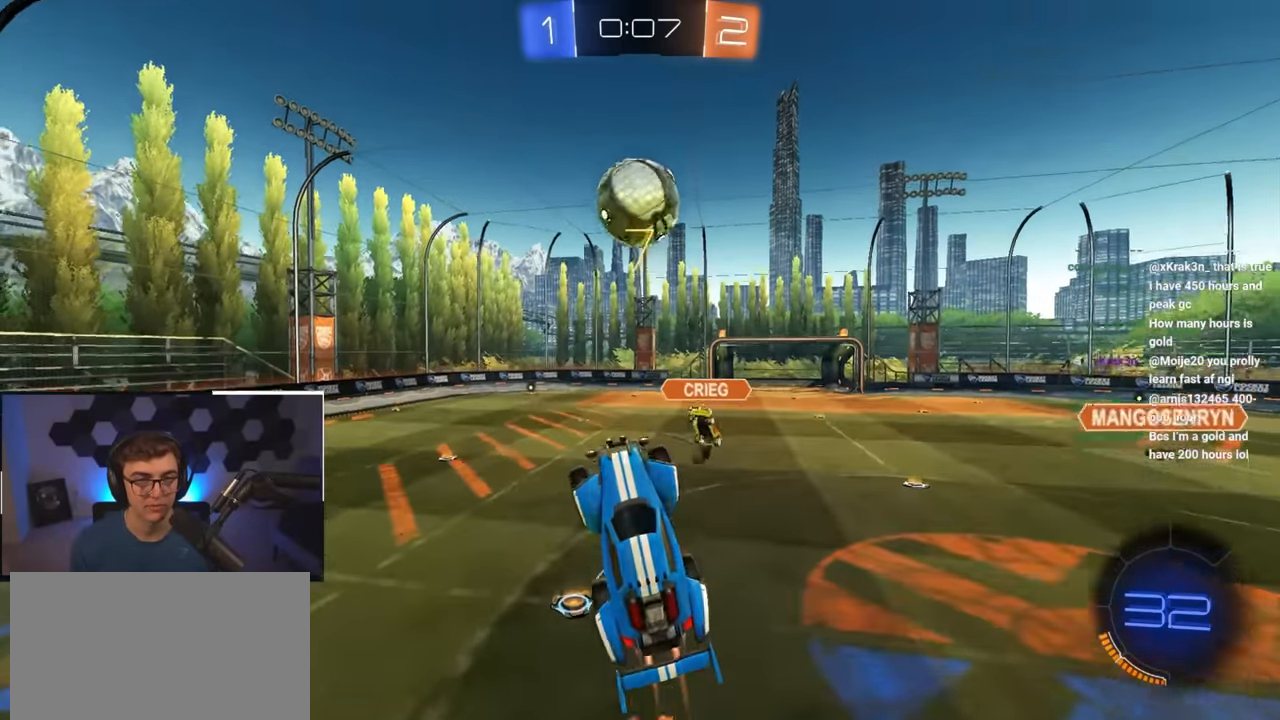
{"buttons": ["L2"], "left_stick": "up", "right_stick": "center", "events": [[100, "left_stick", "center"], [183, "left_stick", "up-right"], [333, "left_stick", "up"]]}
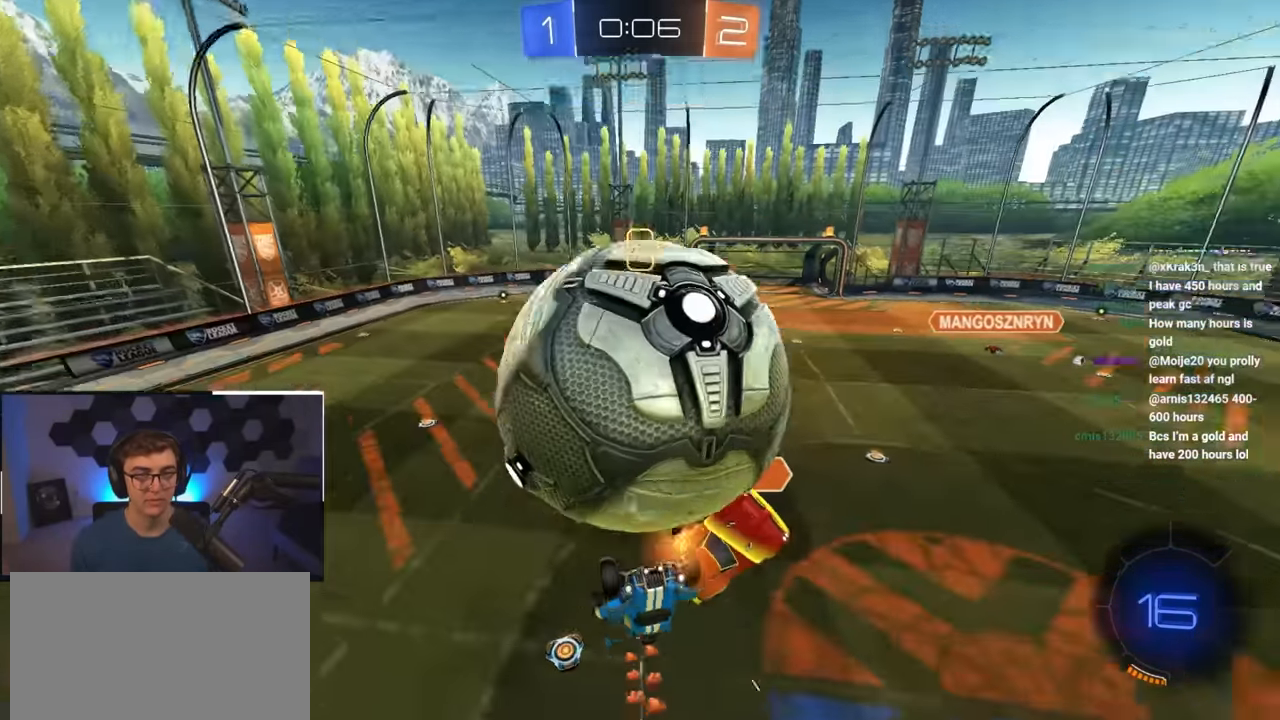
{"buttons": ["TRIANGLE"], "left_stick": "center", "right_stick": "center", "events": [[50, "L2", "up"], [50, "left_stick", "center"], [233, "left_stick", "down"], [350, "left_stick", "center"], [450, "TRIANGLE", "down"]]}
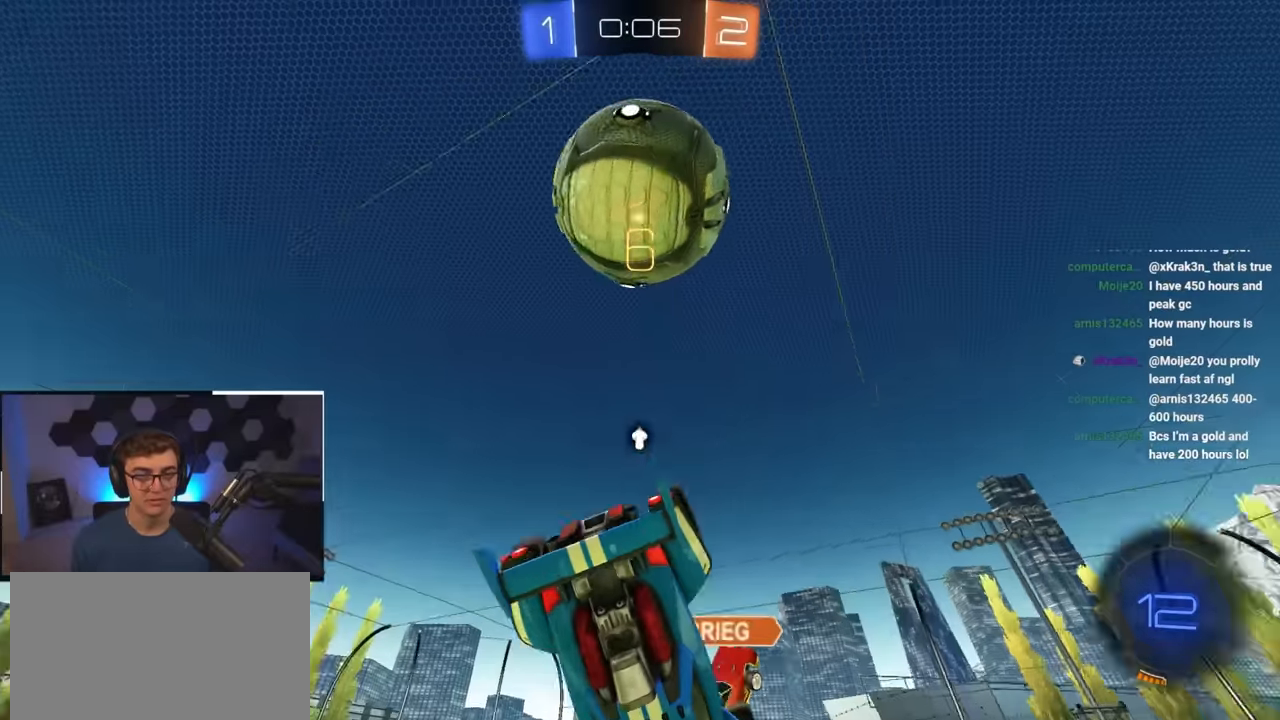
{"buttons": ["L2"], "left_stick": "center", "right_stick": "center", "events": [[83, "TRIANGLE", "up"], [83, "left_stick", "up"], [217, "left_stick", "center"], [483, "L2", "down"]]}
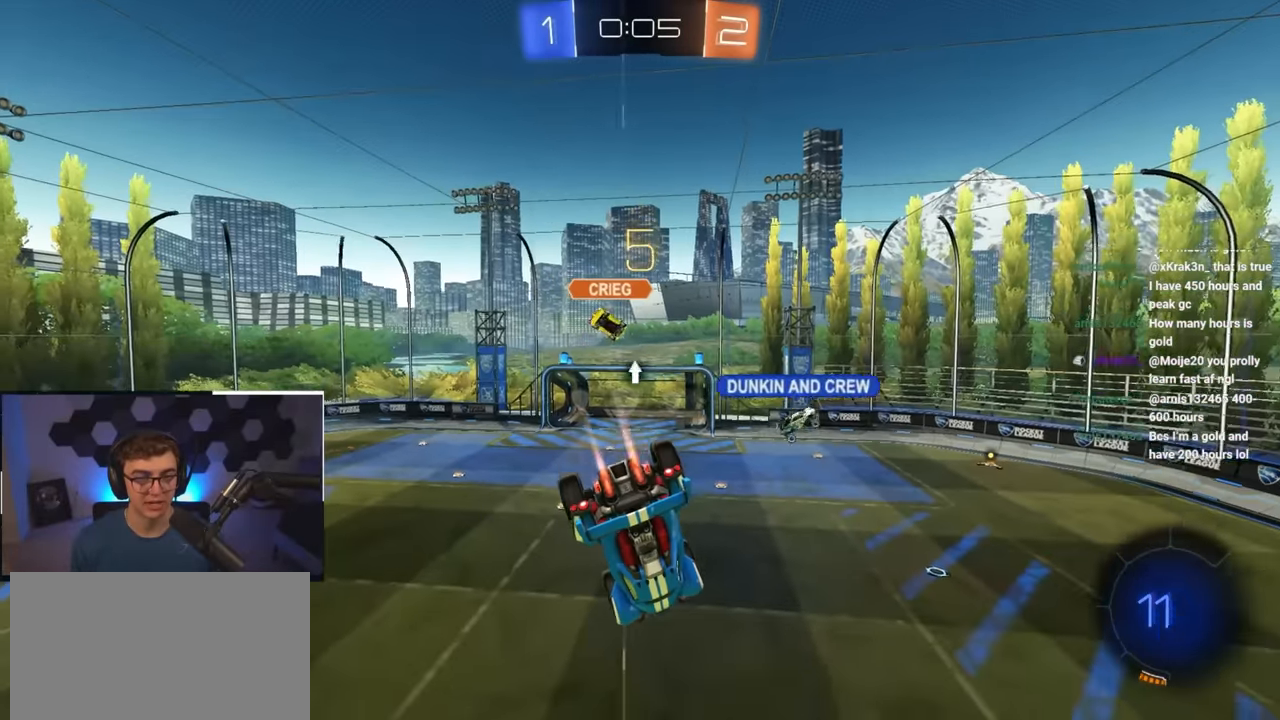
{"buttons": [], "left_stick": "down-left", "right_stick": "center", "events": [[217, "left_stick", "down-left"], [383, "left_stick", "center"], [450, "L2", "up"], [500, "left_stick", "down-left"]]}
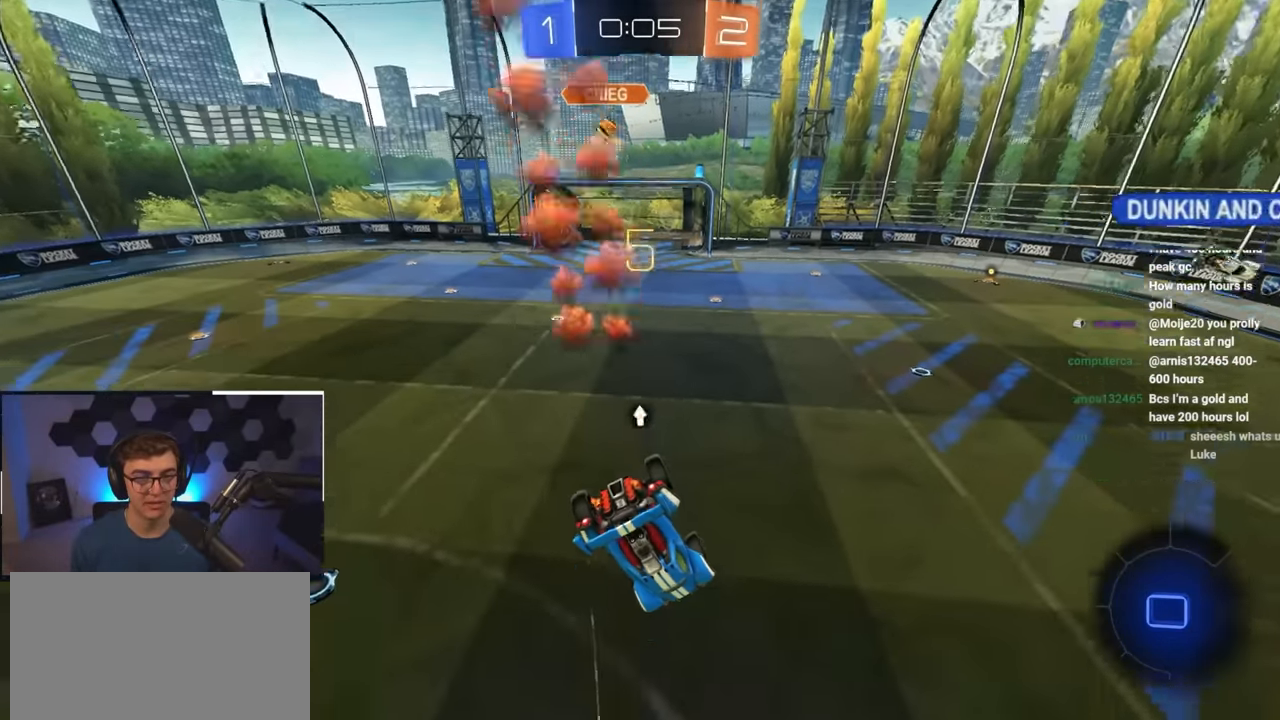
{"buttons": [], "left_stick": "up-left", "right_stick": "center", "events": [[50, "R1", "down"], [67, "left_stick", "left"], [167, "R1", "up"], [183, "left_stick", "up-left"]]}
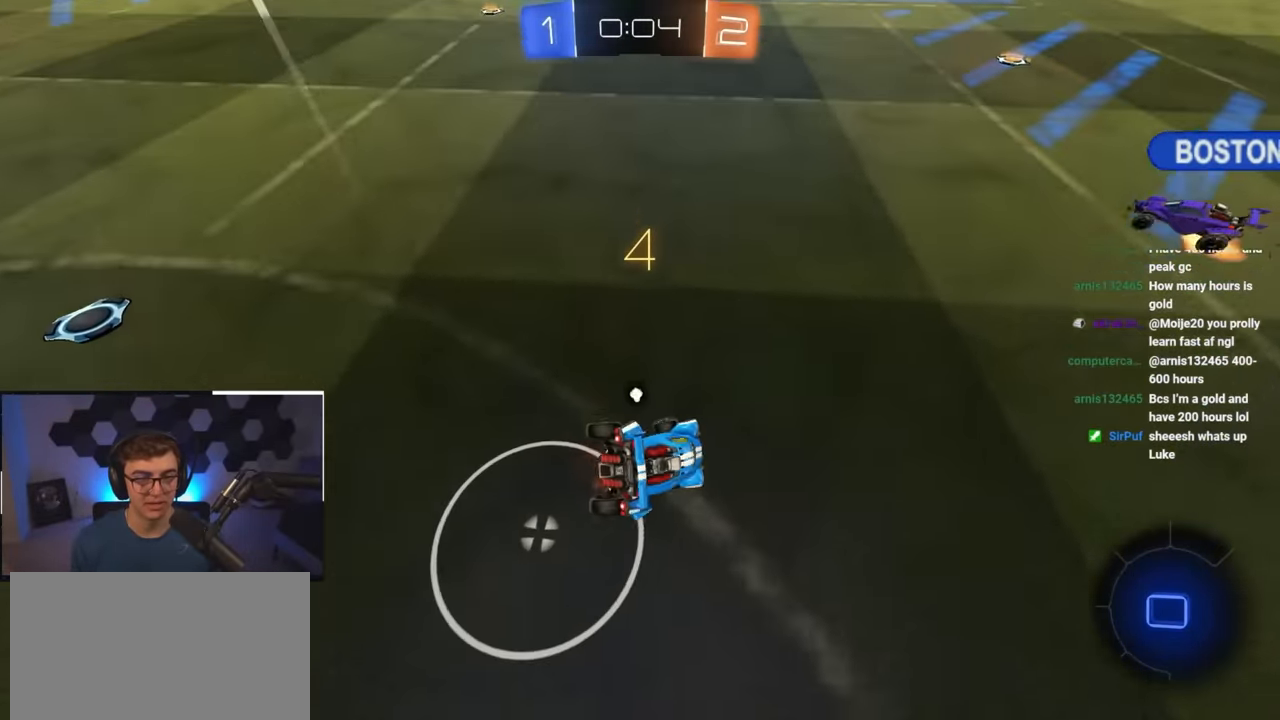
{"buttons": [], "left_stick": "up-left", "right_stick": "center", "events": [[33, "TRIANGLE", "down"], [167, "TRIANGLE", "up"]]}
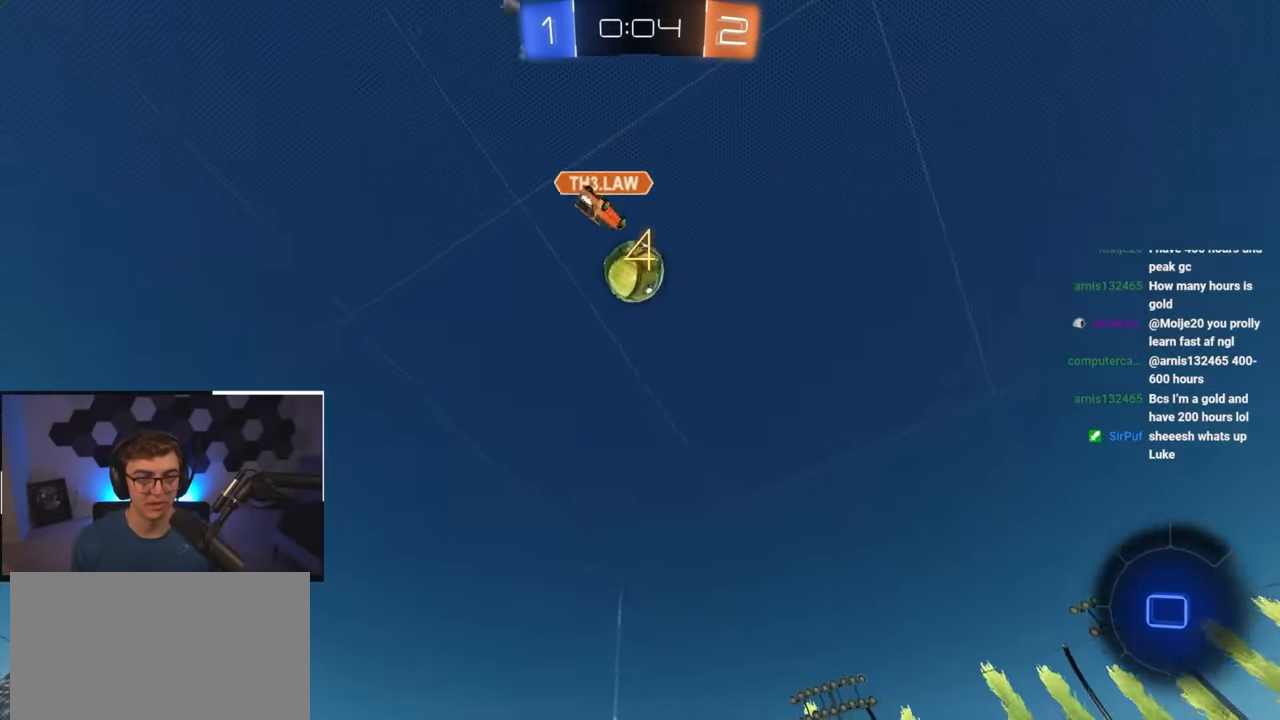
{"buttons": ["TRIANGLE"], "left_stick": "up-left", "right_stick": "center", "events": [[500, "TRIANGLE", "down"]]}
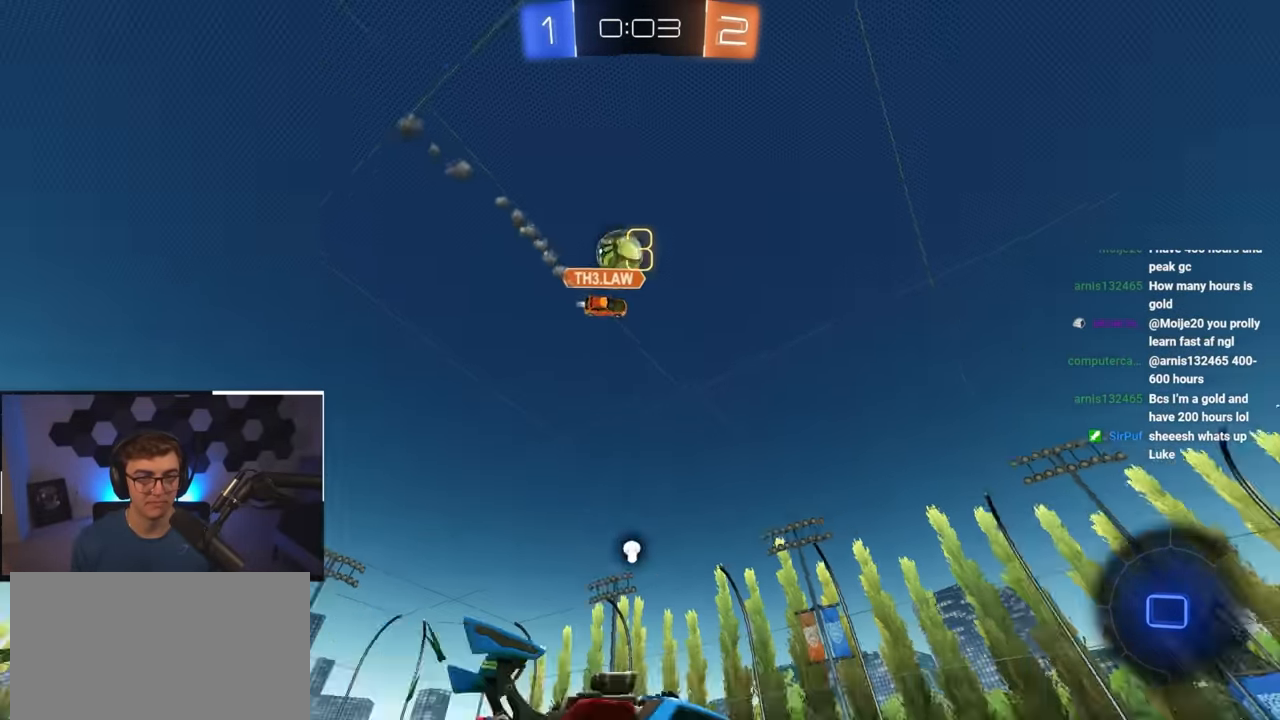
{"buttons": [], "left_stick": "up", "right_stick": "center", "events": [[117, "TRIANGLE", "up"], [133, "left_stick", "up"]]}
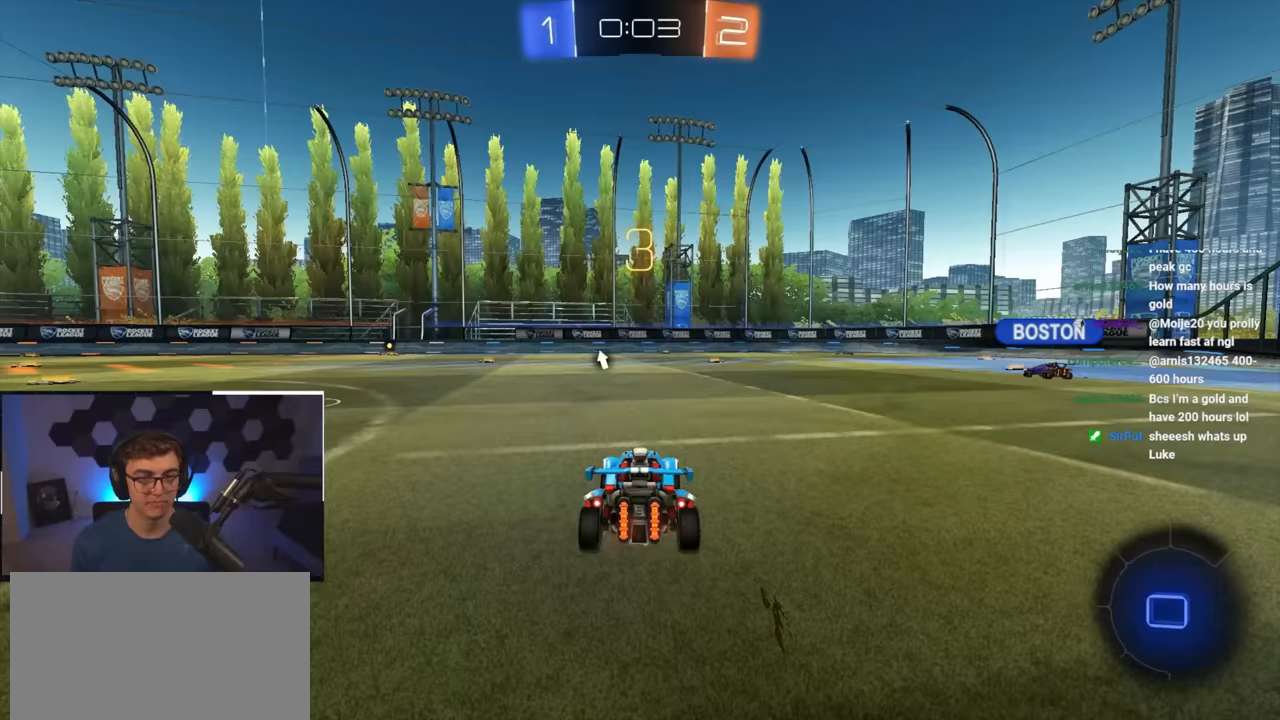
{"buttons": [], "left_stick": "up", "right_stick": "center", "events": []}